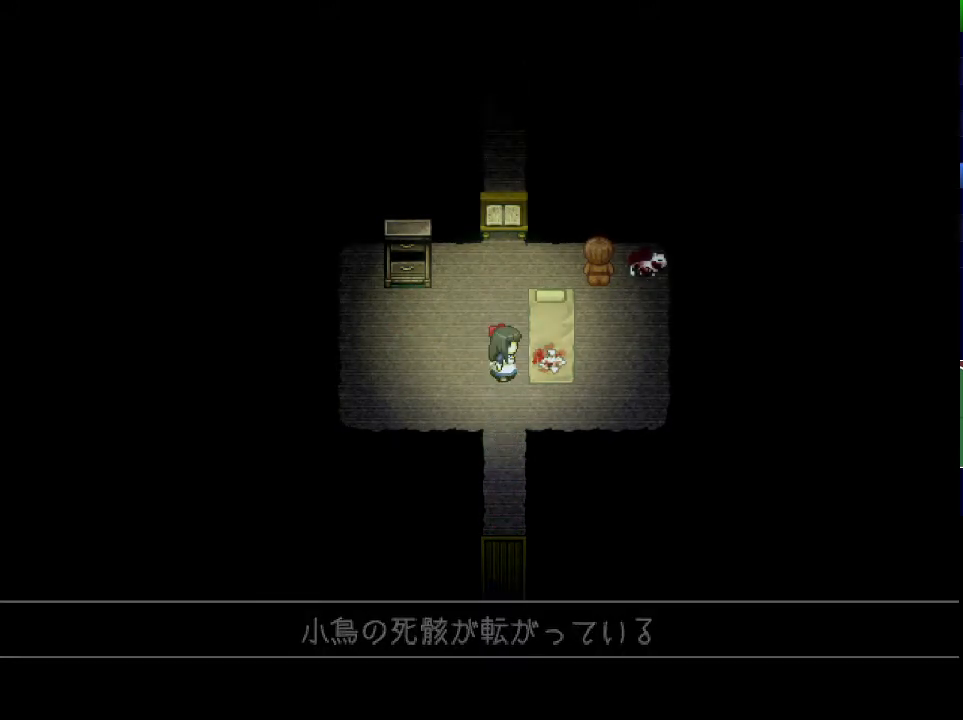
Gameplay with keyboard; each line is a JSON object with the keys held at the frame after it. "events" lists presses ("down") and releases ("up") of "down", "left", "return", "right", "shift", "up", "x" and "z" between this image and that frame as [ms after this image, input, new state], when the widget could be followed in between. No other keys are recorded. Mouse input is not recorded.
{"keys": [], "events": []}
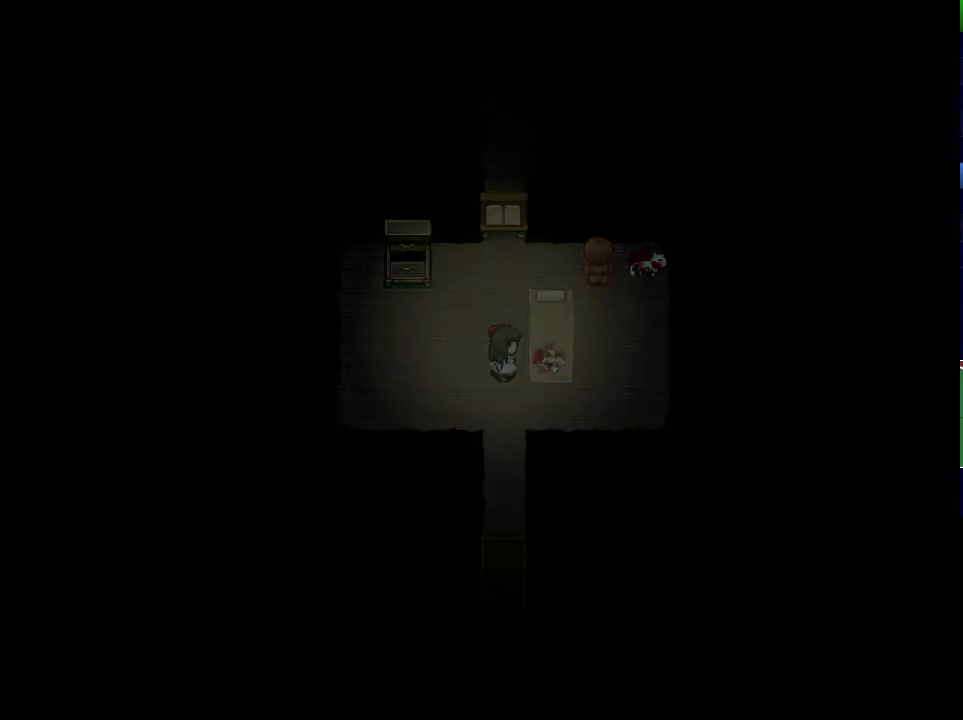
{"keys": [], "events": []}
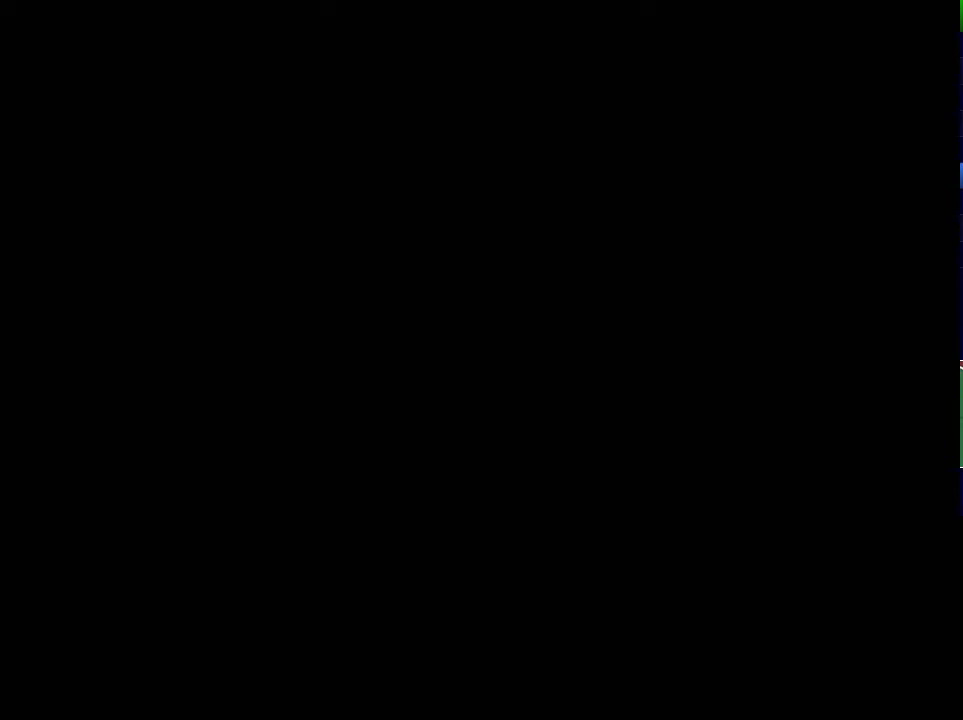
{"keys": [], "events": []}
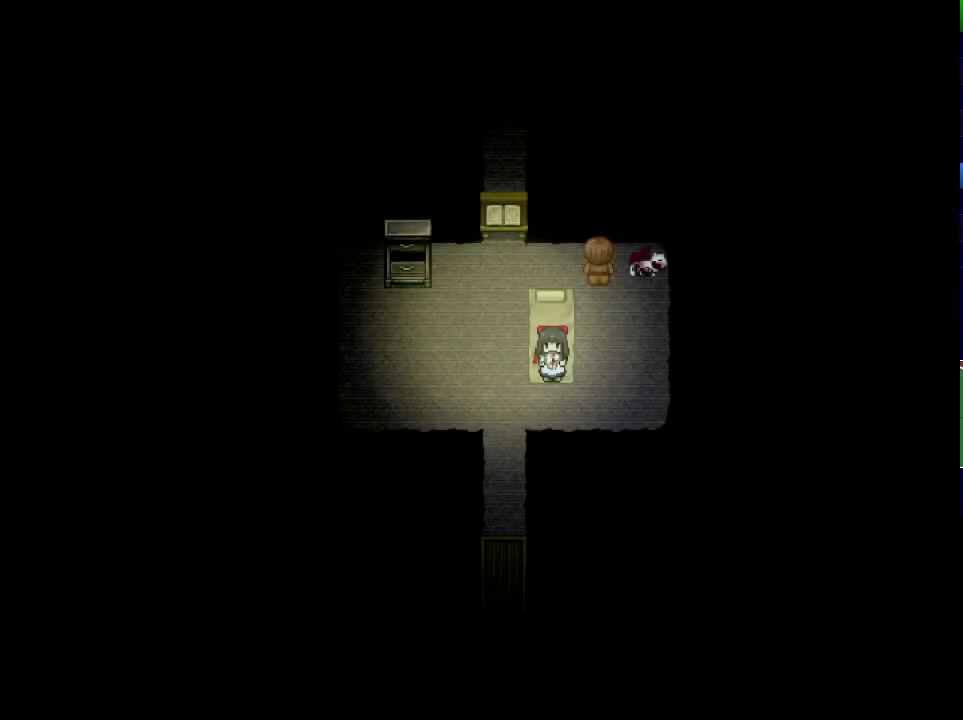
{"keys": ["left"], "events": [[234, "left", "down"]]}
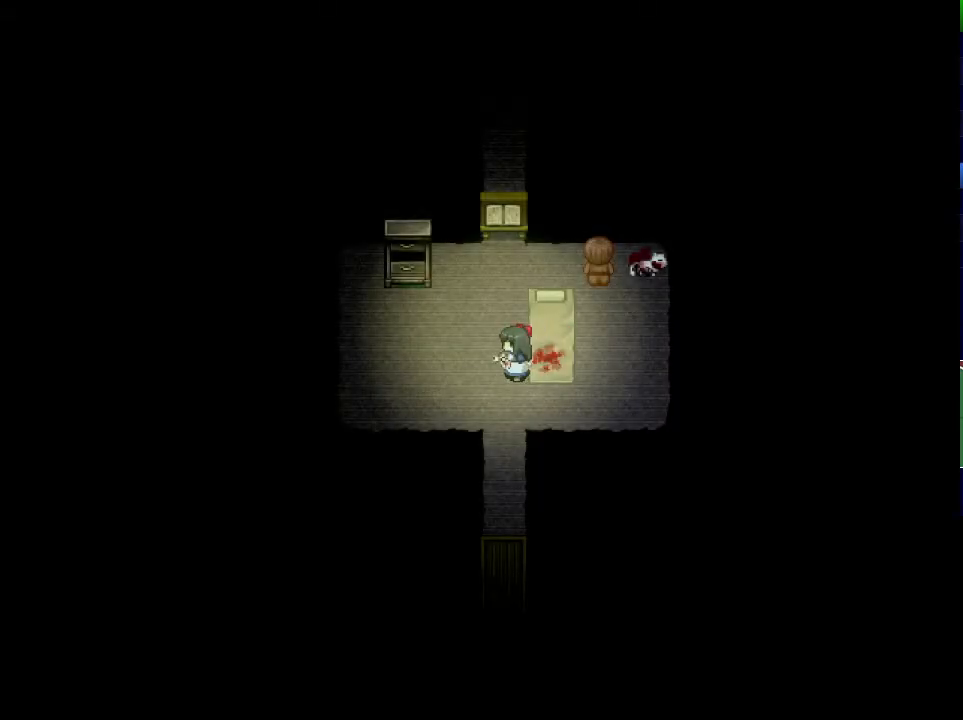
{"keys": ["z"], "events": [[200, "left", "up"], [200, "up", "down"], [384, "z", "down"], [400, "up", "up"], [450, "z", "up"], [500, "z", "down"]]}
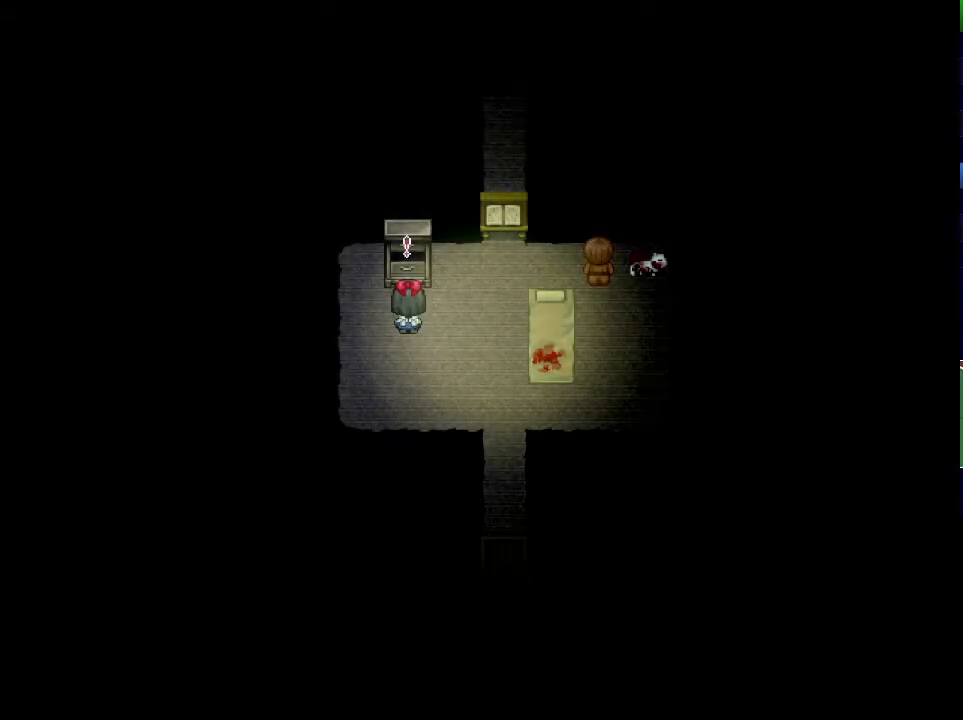
{"keys": [], "events": [[50, "z", "up"], [117, "z", "down"], [167, "z", "up"], [217, "z", "down"], [284, "z", "up"]]}
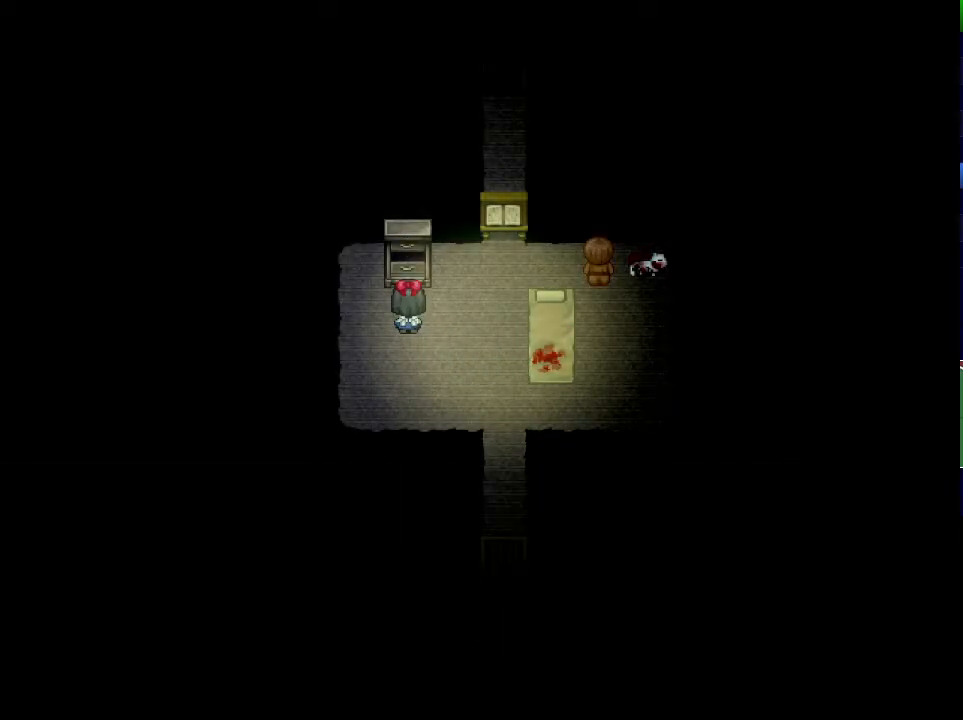
{"keys": ["right"], "events": [[150, "right", "down"]]}
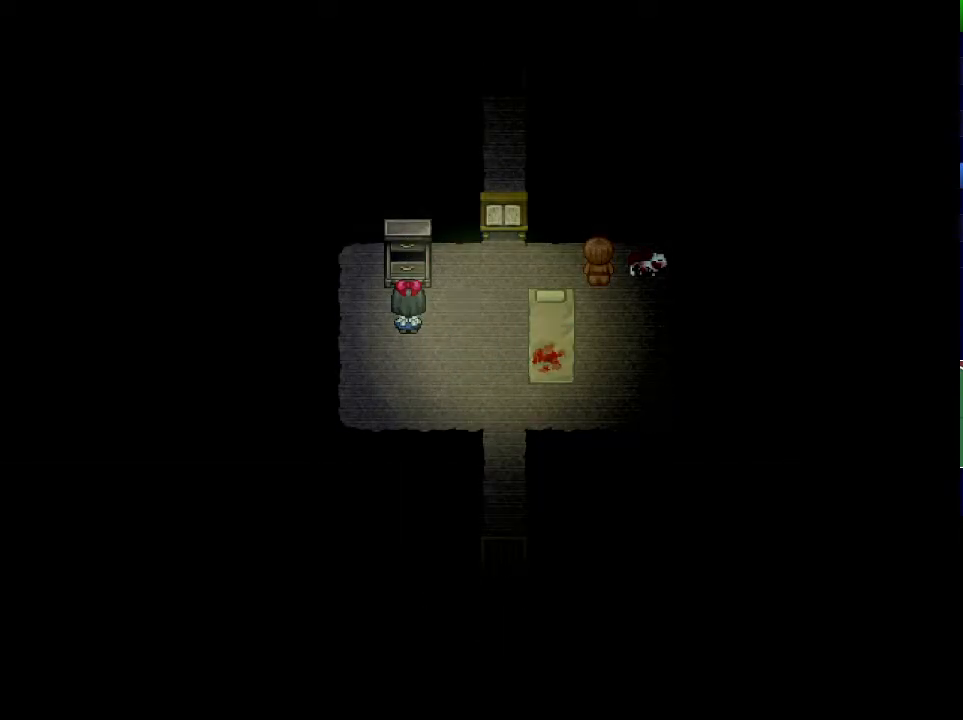
{"keys": ["right"], "events": []}
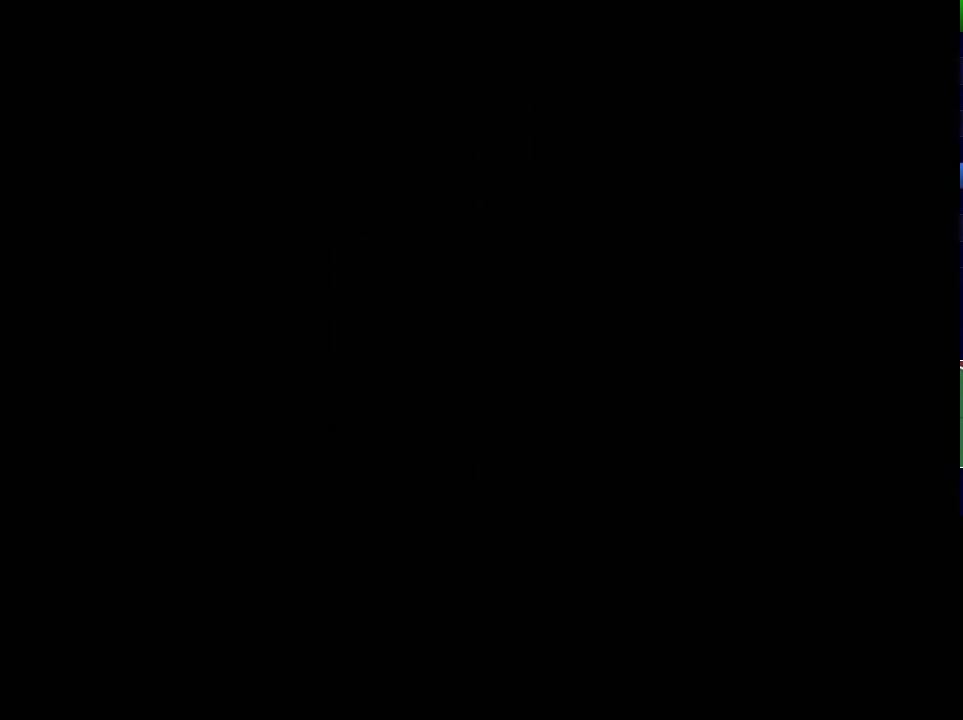
{"keys": ["right"], "events": []}
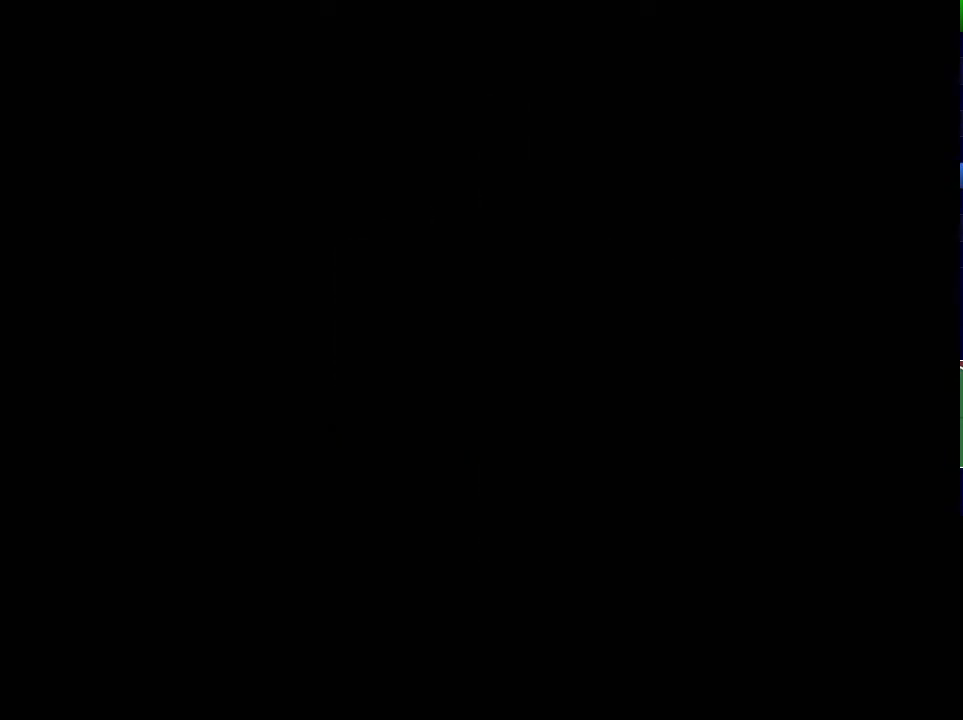
{"keys": ["right"], "events": []}
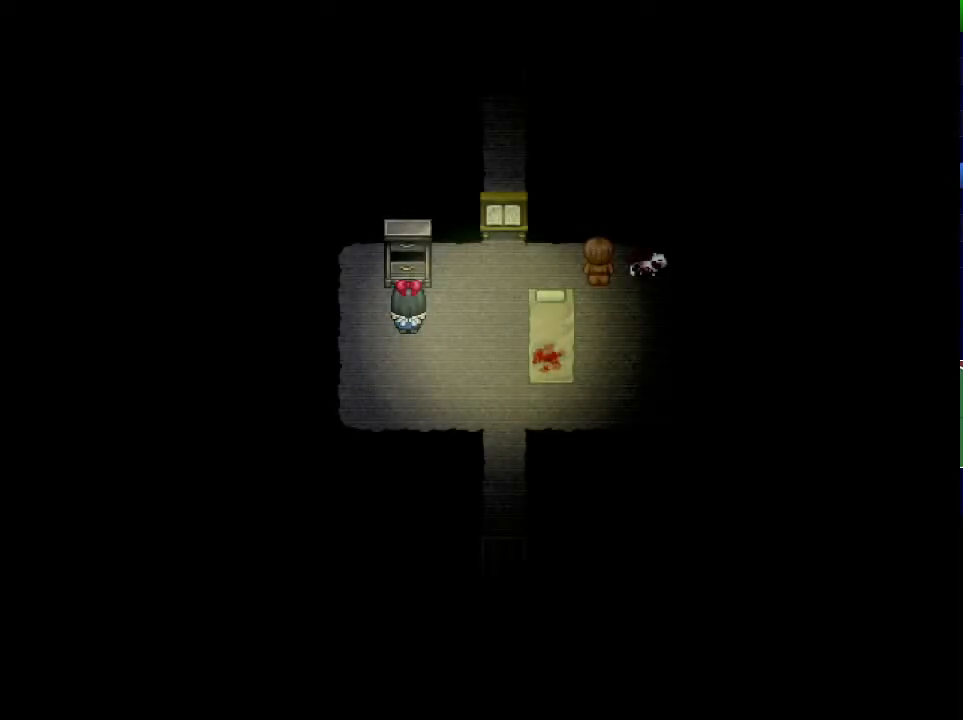
{"keys": ["right"], "events": []}
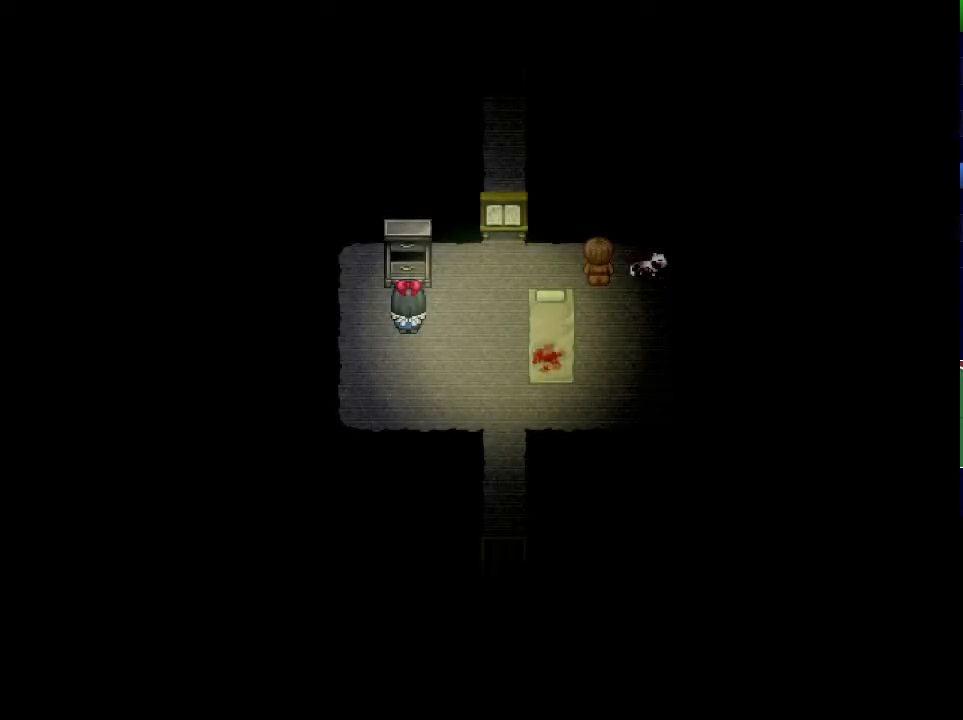
{"keys": ["right"], "events": []}
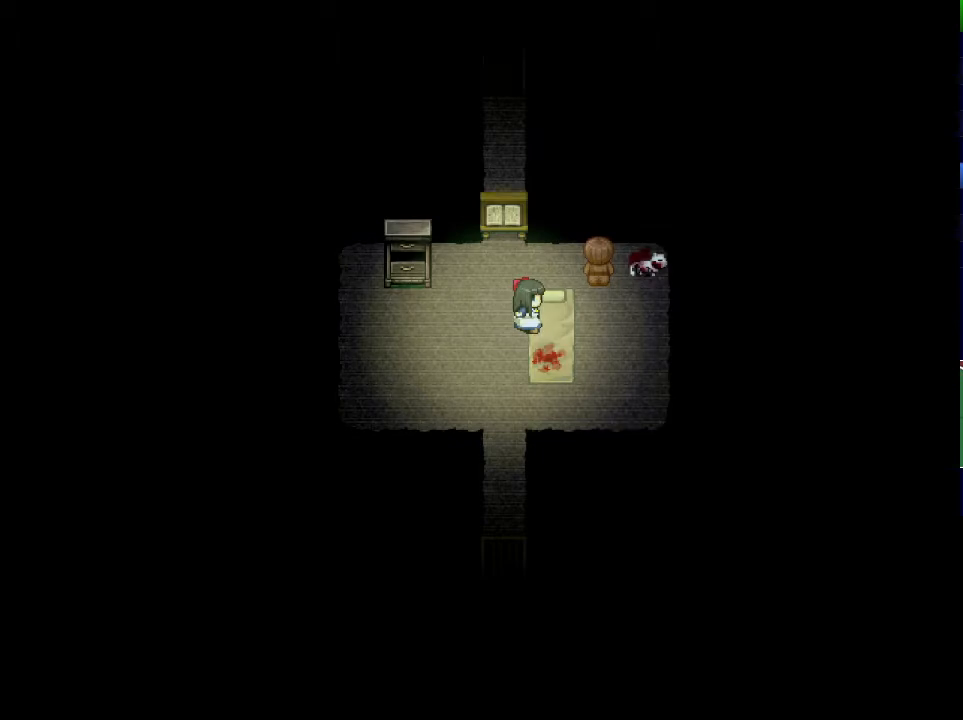
{"keys": ["up"], "events": [[300, "up", "down"], [334, "right", "up"], [350, "z", "down"], [400, "z", "up"], [467, "z", "down"], [500, "z", "up"]]}
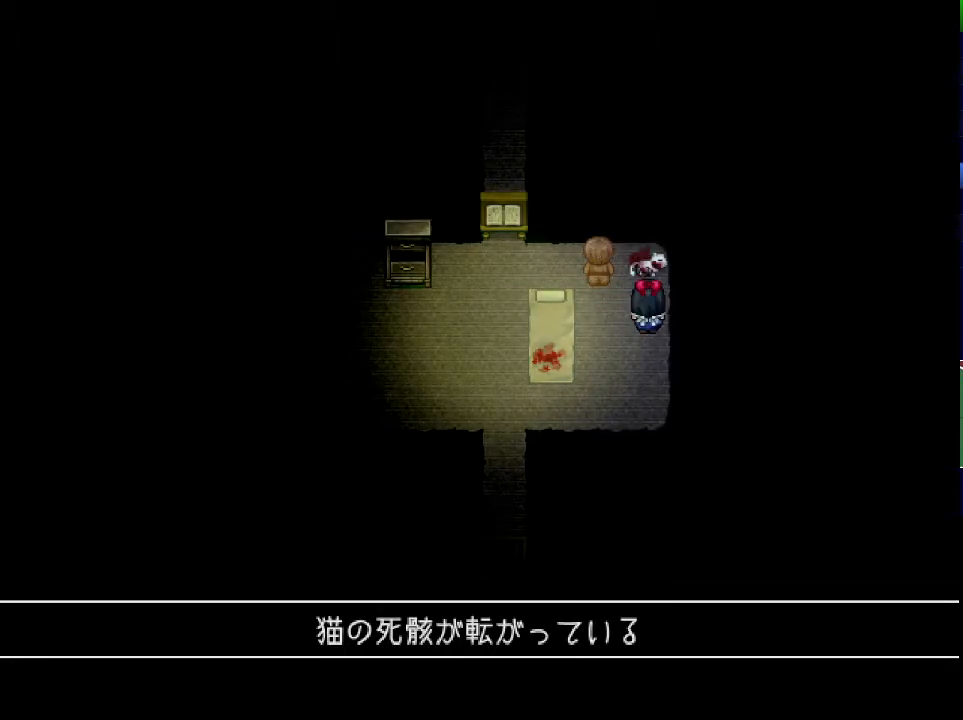
{"keys": [], "events": [[67, "z", "down"], [134, "z", "up"], [151, "up", "up"]]}
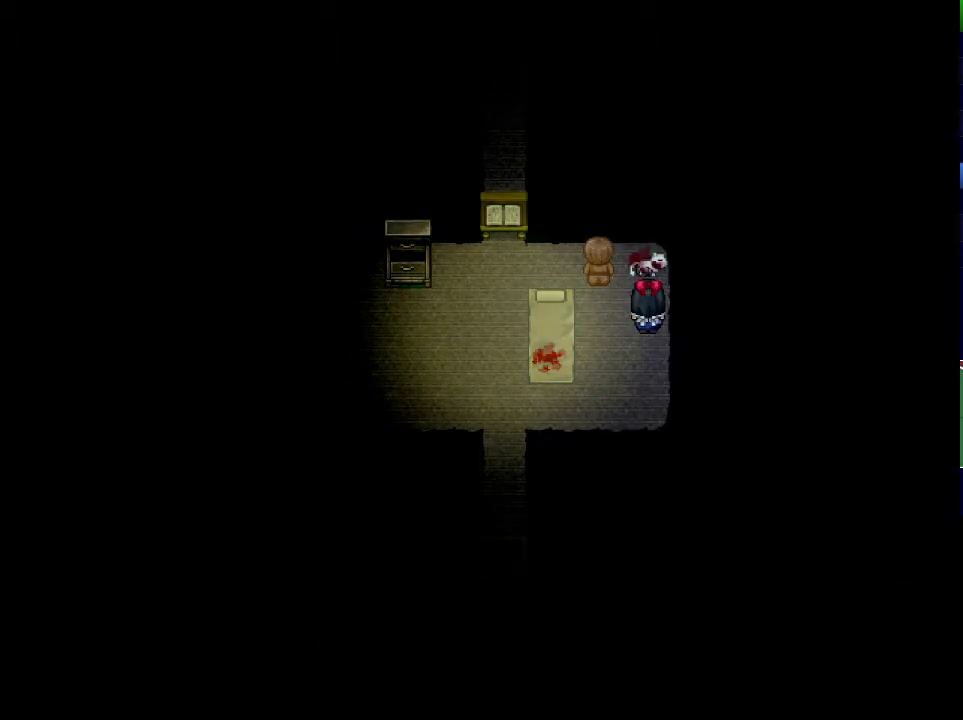
{"keys": [], "events": []}
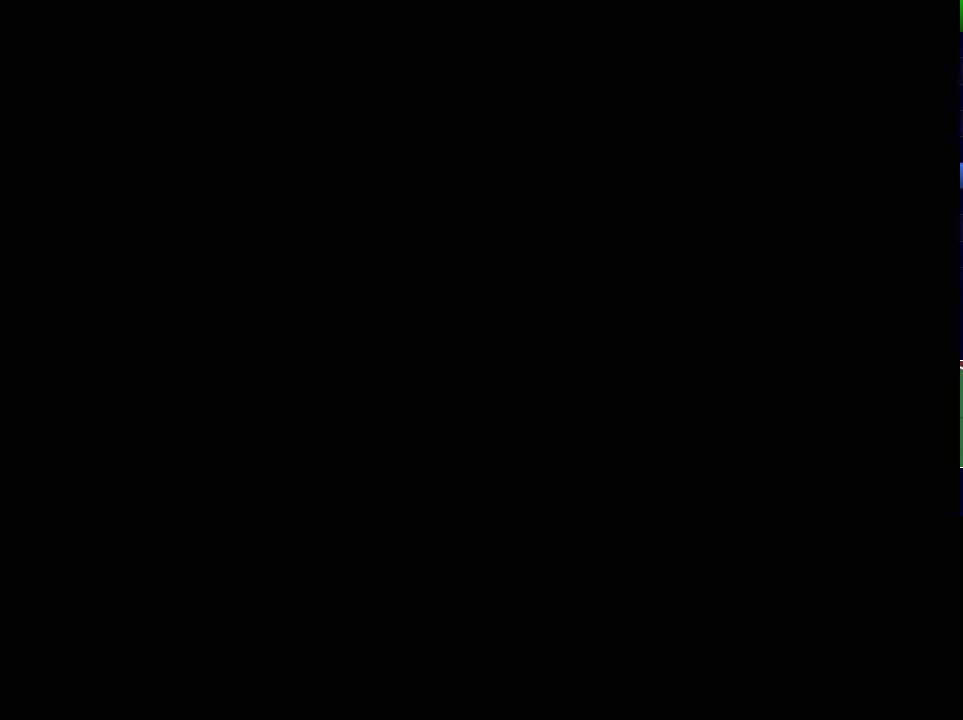
{"keys": ["down", "left"], "events": [[250, "left", "down"], [267, "down", "down"]]}
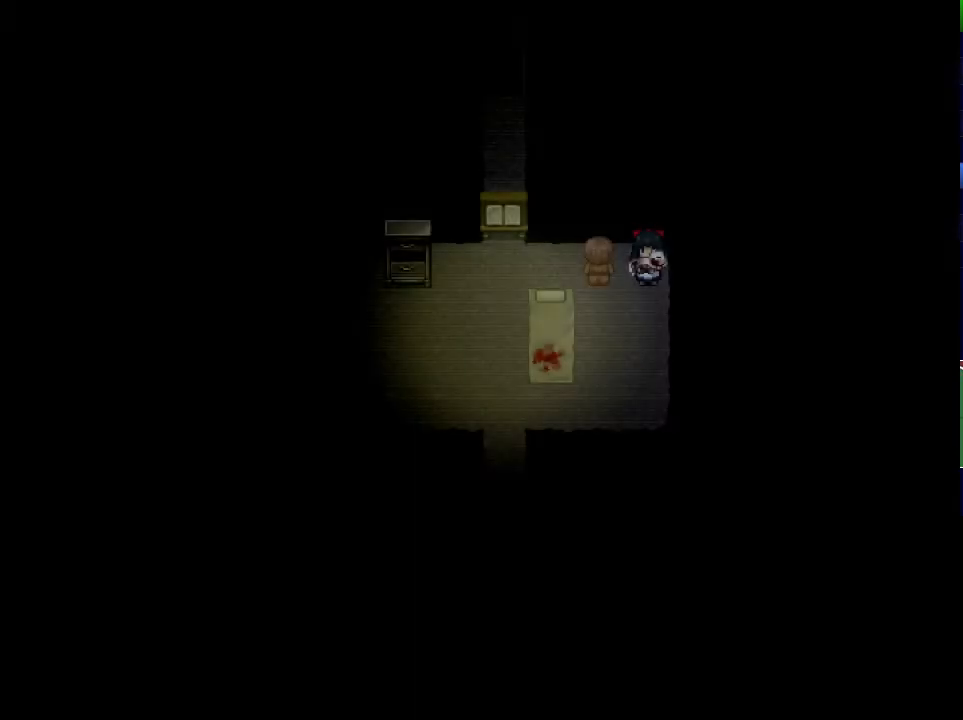
{"keys": ["down", "left"], "events": []}
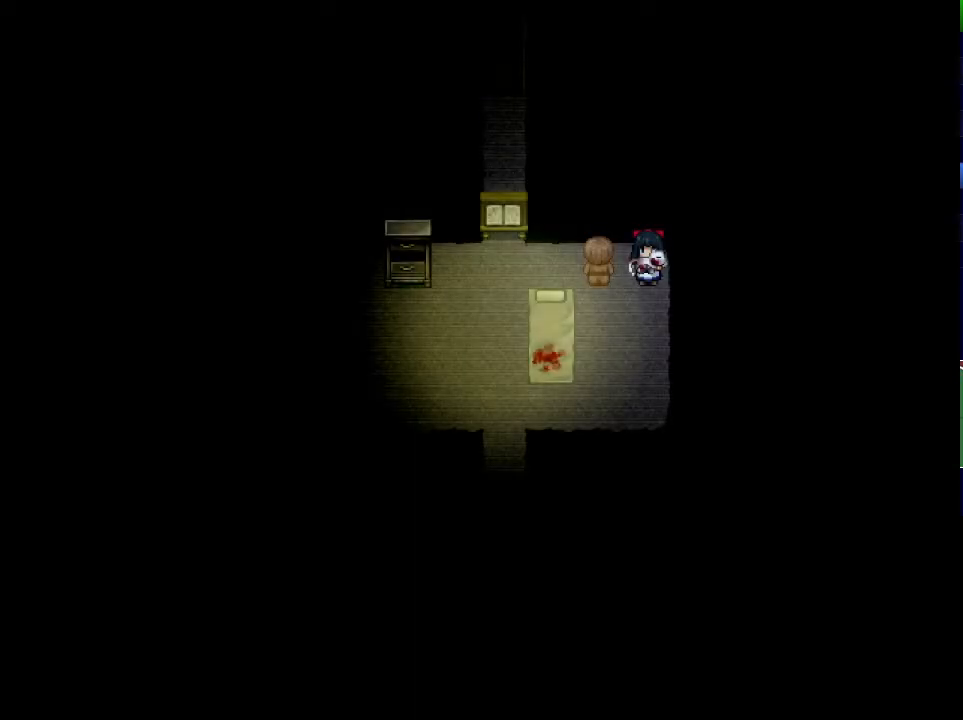
{"keys": ["left"], "events": [[233, "down", "up"]]}
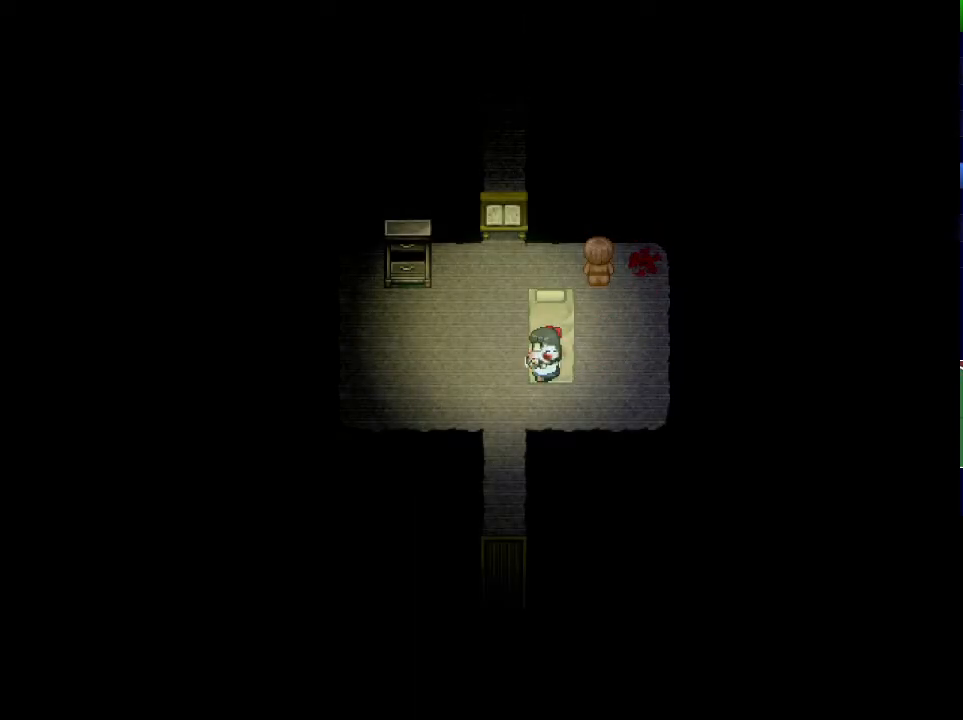
{"keys": ["z"], "events": [[234, "left", "up"], [234, "up", "down"], [384, "z", "down"], [434, "z", "up"], [484, "up", "up"], [501, "z", "down"]]}
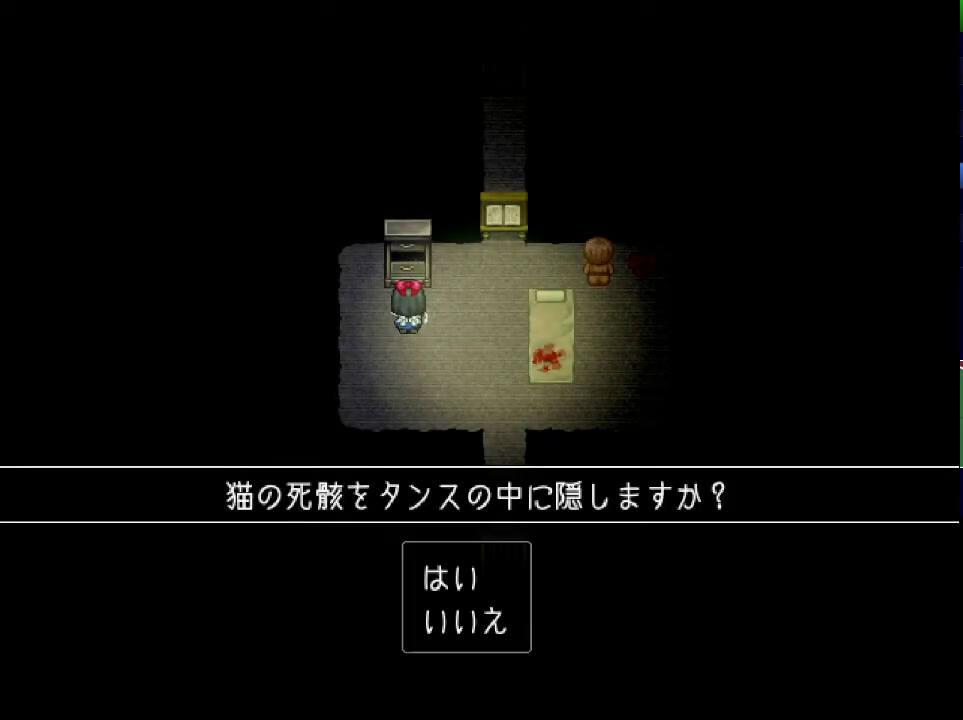
{"keys": [], "events": [[50, "z", "up"], [100, "z", "down"], [150, "z", "up"]]}
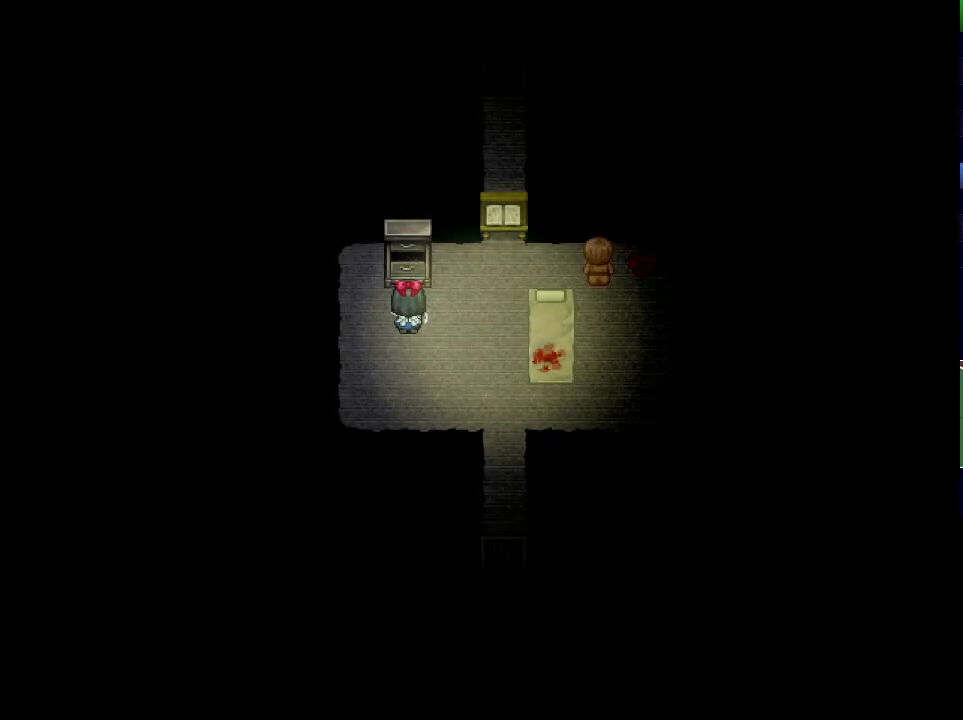
{"keys": [], "events": []}
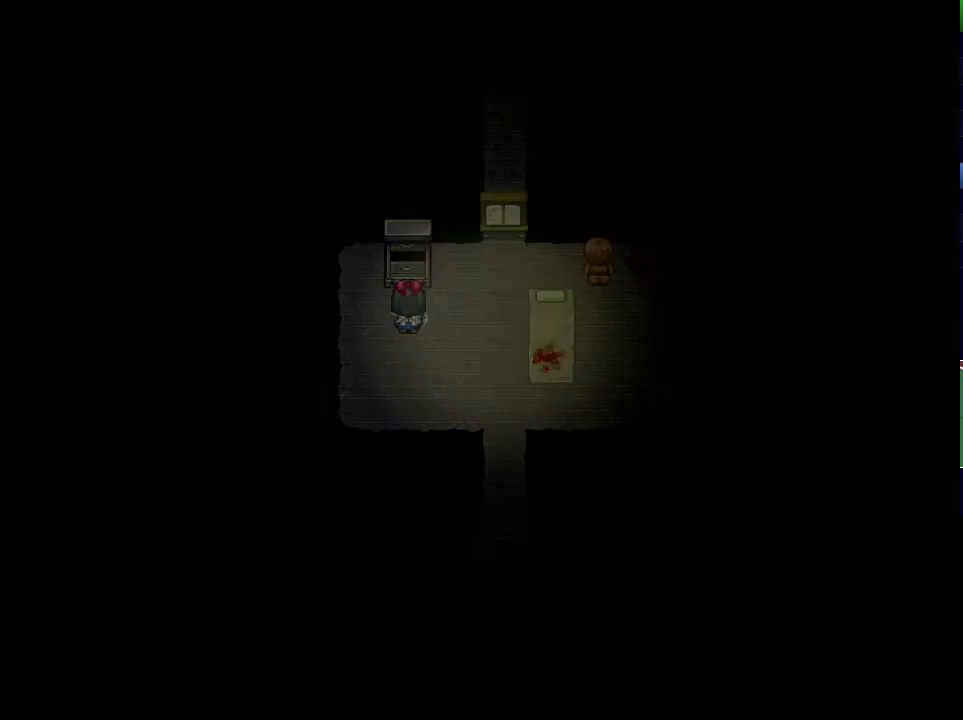
{"keys": [], "events": []}
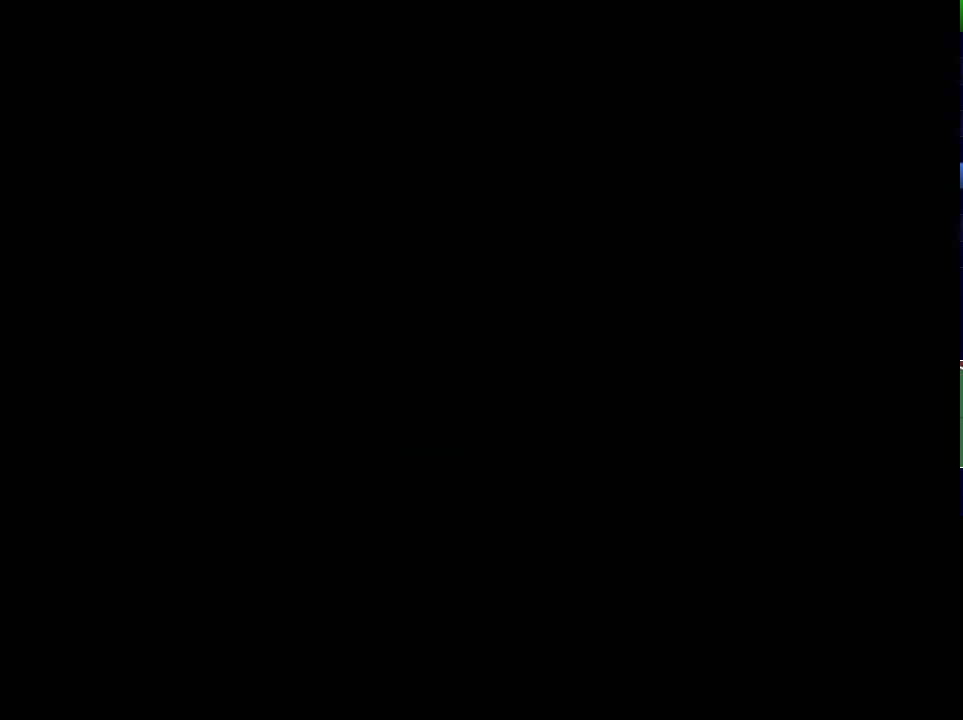
{"keys": [], "events": []}
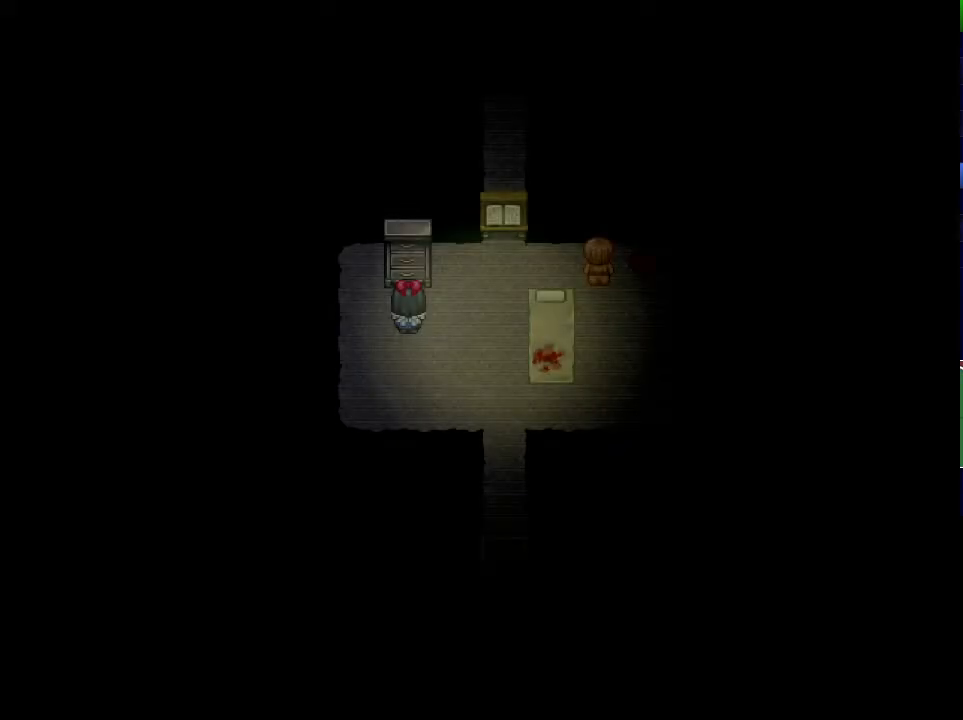
{"keys": ["right", "up"], "events": [[317, "right", "down"], [317, "up", "down"]]}
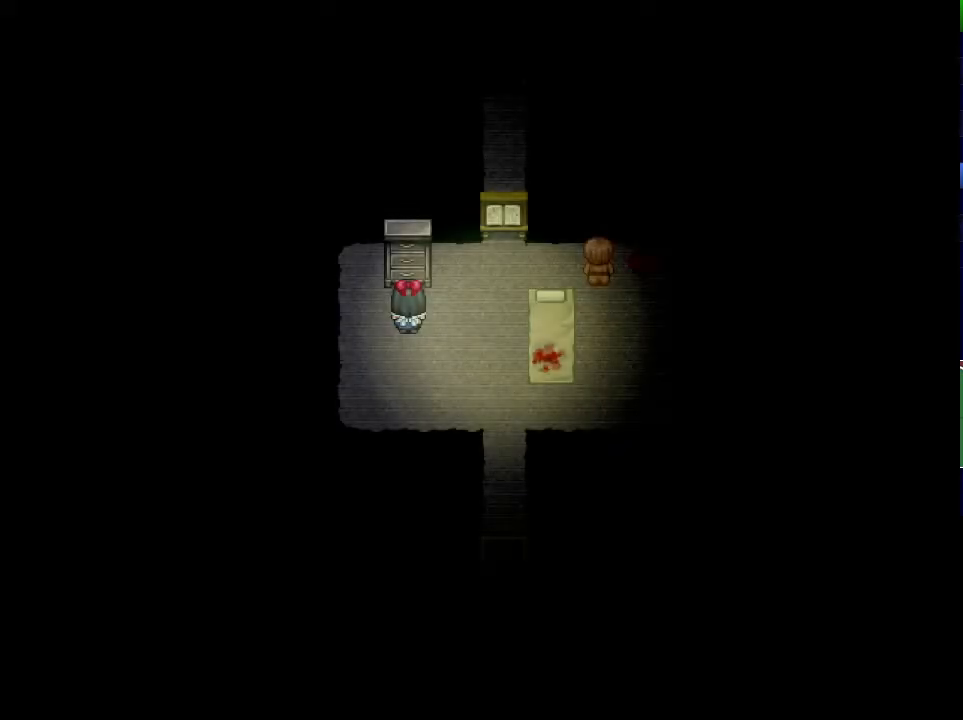
{"keys": ["right", "up"], "events": []}
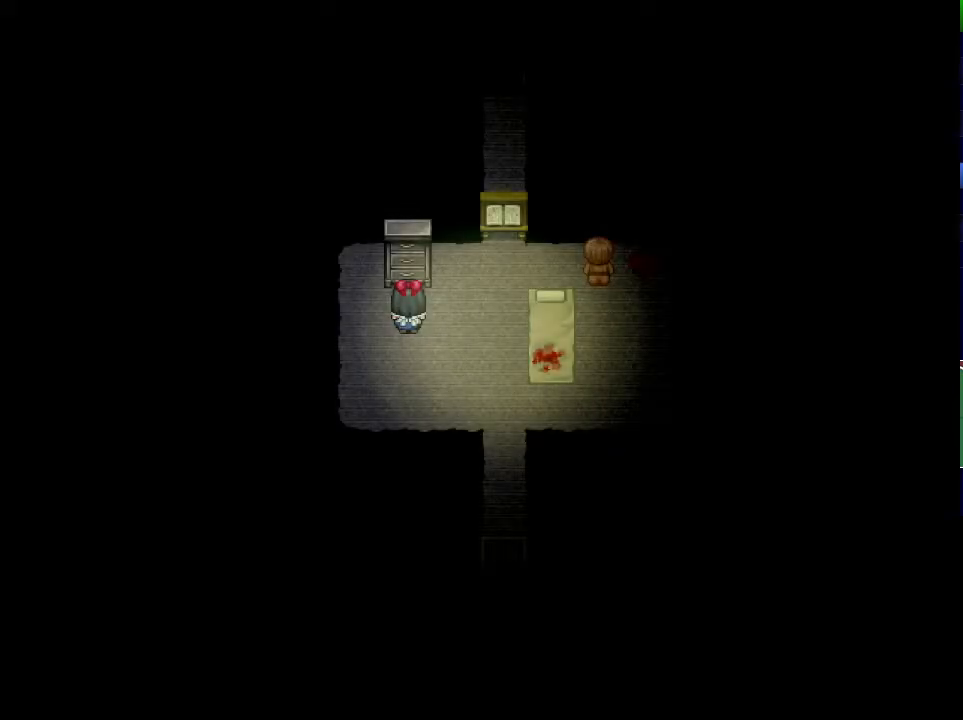
{"keys": ["right", "up"], "events": []}
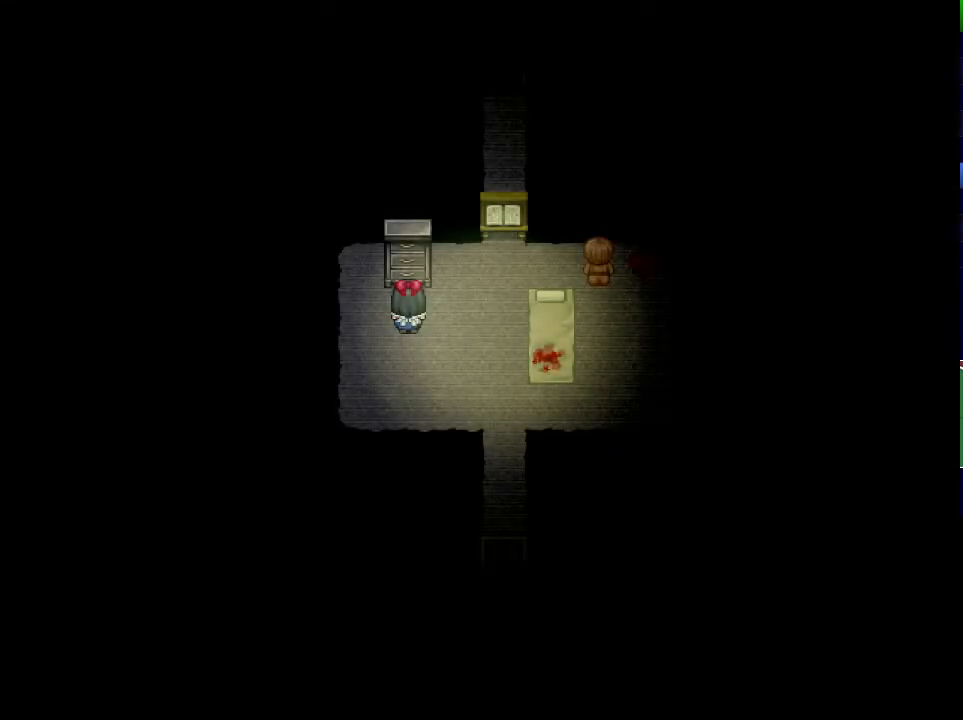
{"keys": ["right", "up"], "events": []}
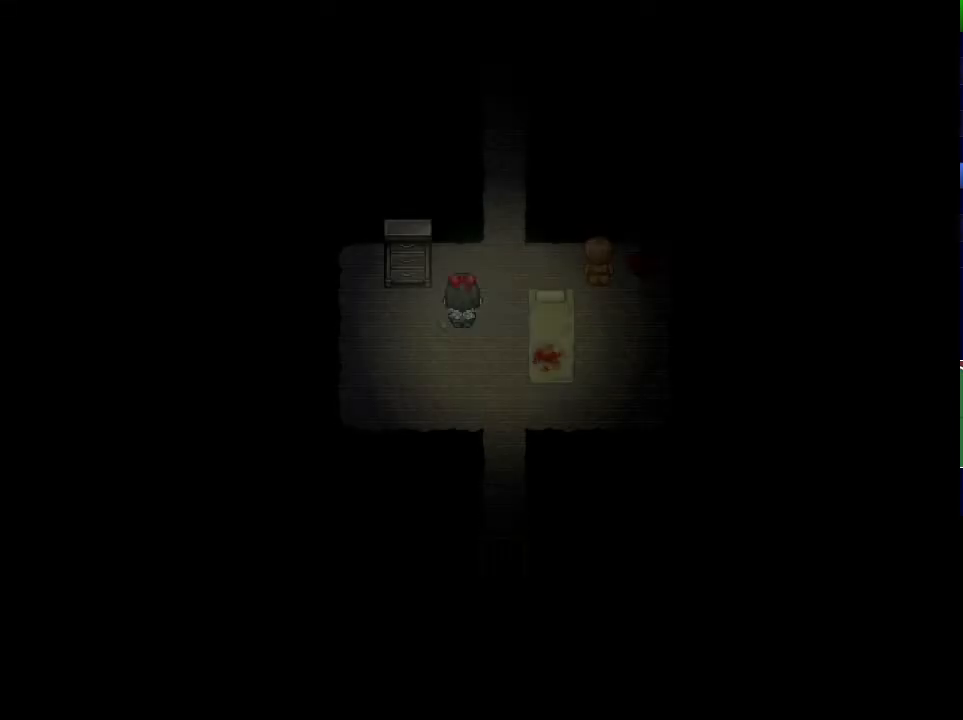
{"keys": ["up"], "events": [[233, "right", "up"]]}
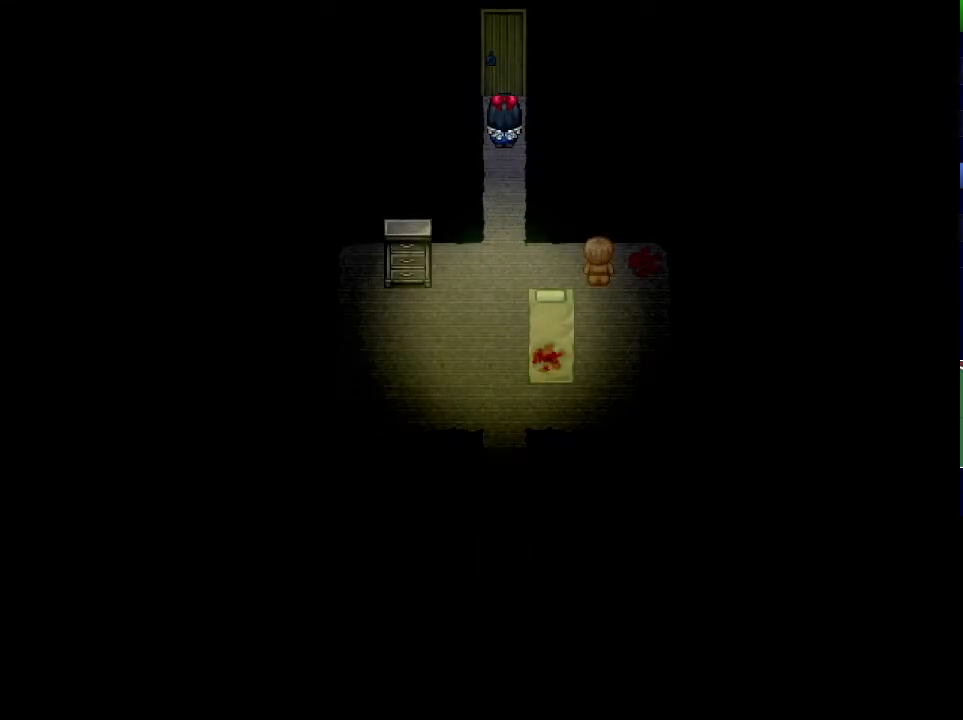
{"keys": ["up"], "events": []}